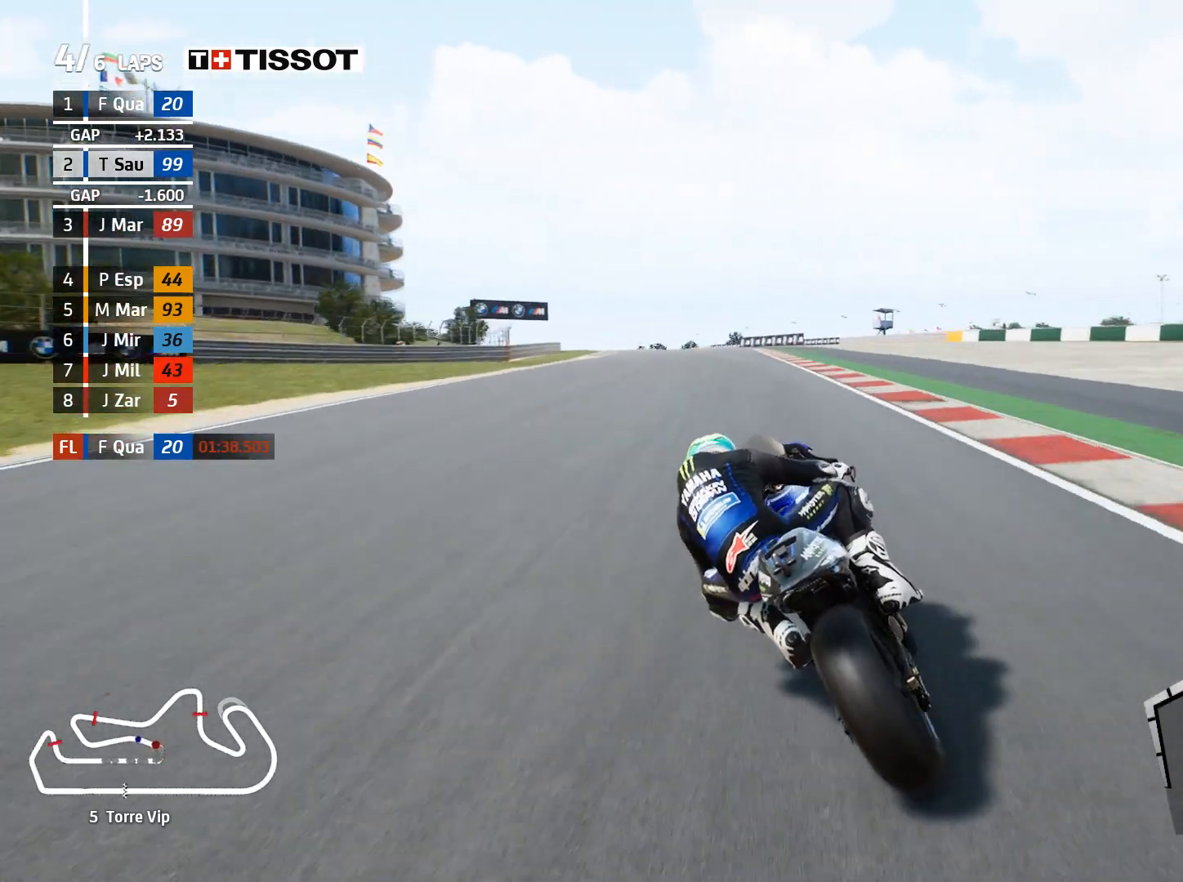
Gameplay with a controller (Xbox layout); each line is a JSON object with the inputs held at the frame after it. "events" lists button and stick changes between this image and that frame as [ms after this image, input, new state], when the widget could be followed in between.
{"buttons": ["R2"], "left_stick": "up-left", "right_stick": "center", "events": []}
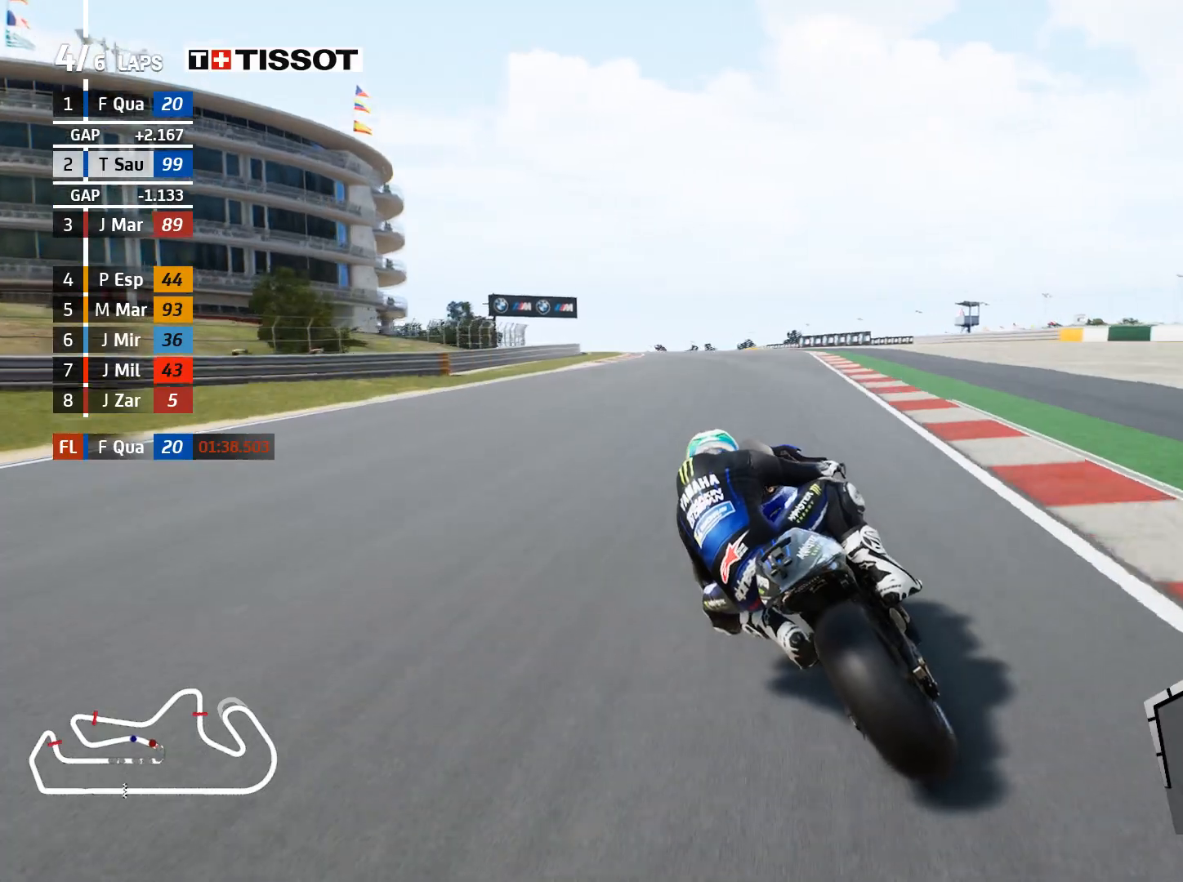
{"buttons": ["R2"], "left_stick": "up-left", "right_stick": "center", "events": []}
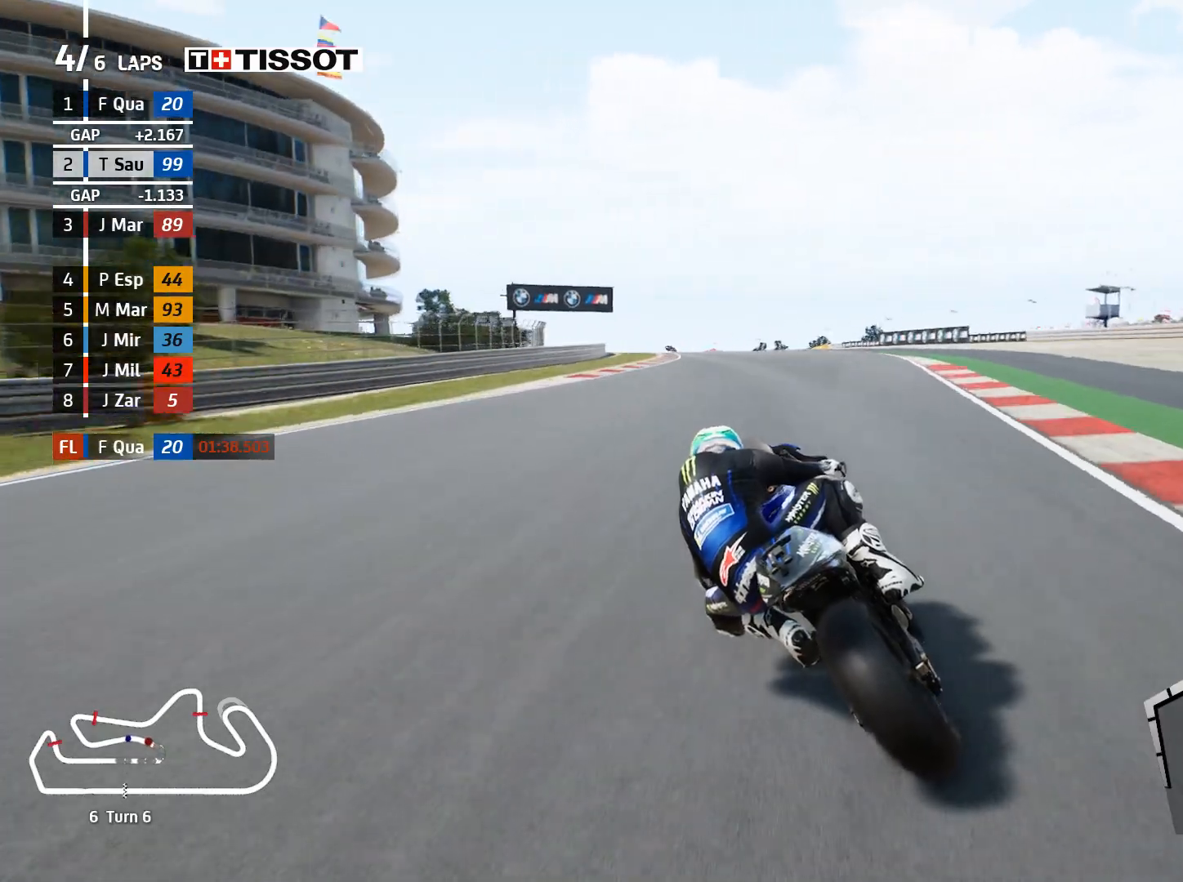
{"buttons": ["B", "R2"], "left_stick": "up-left", "right_stick": "center", "events": [[483, "B", "down"]]}
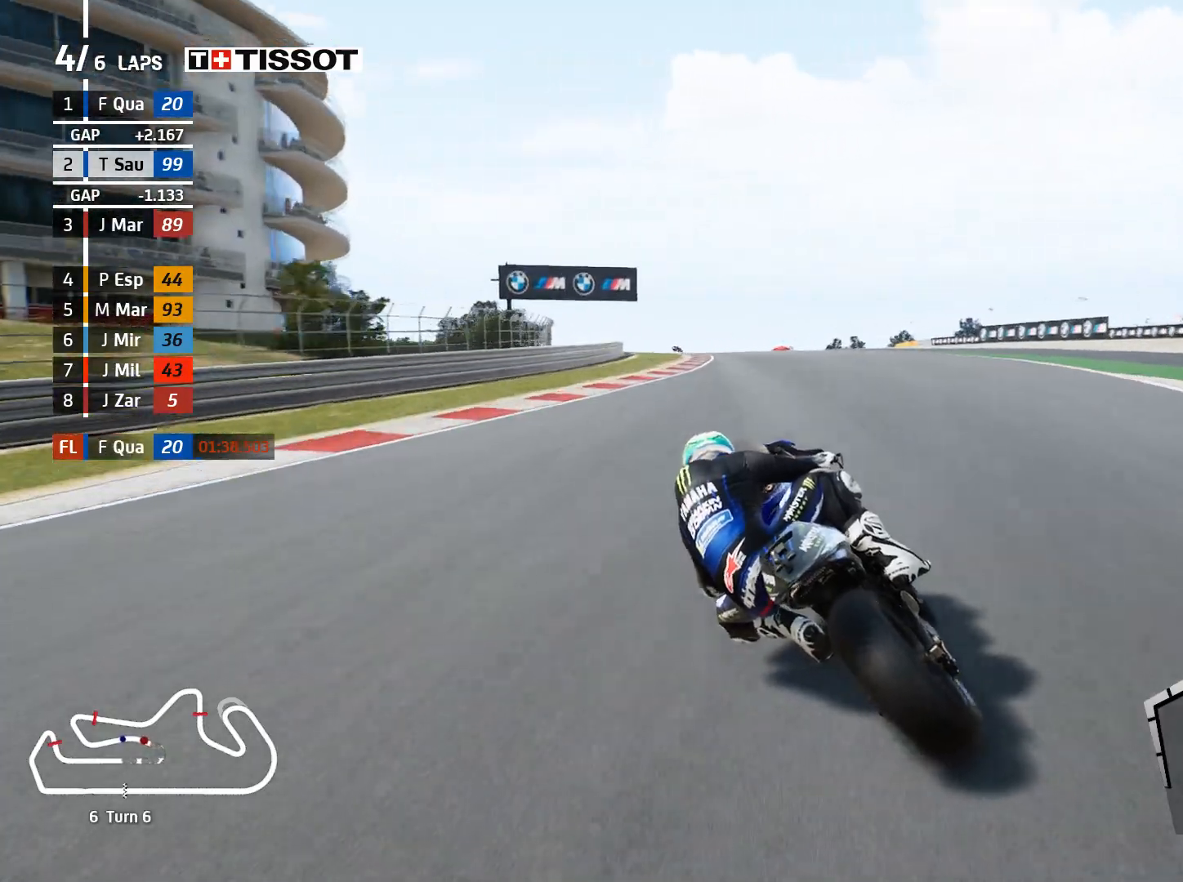
{"buttons": ["R2"], "left_stick": "up-left", "right_stick": "center", "events": [[83, "B", "up"]]}
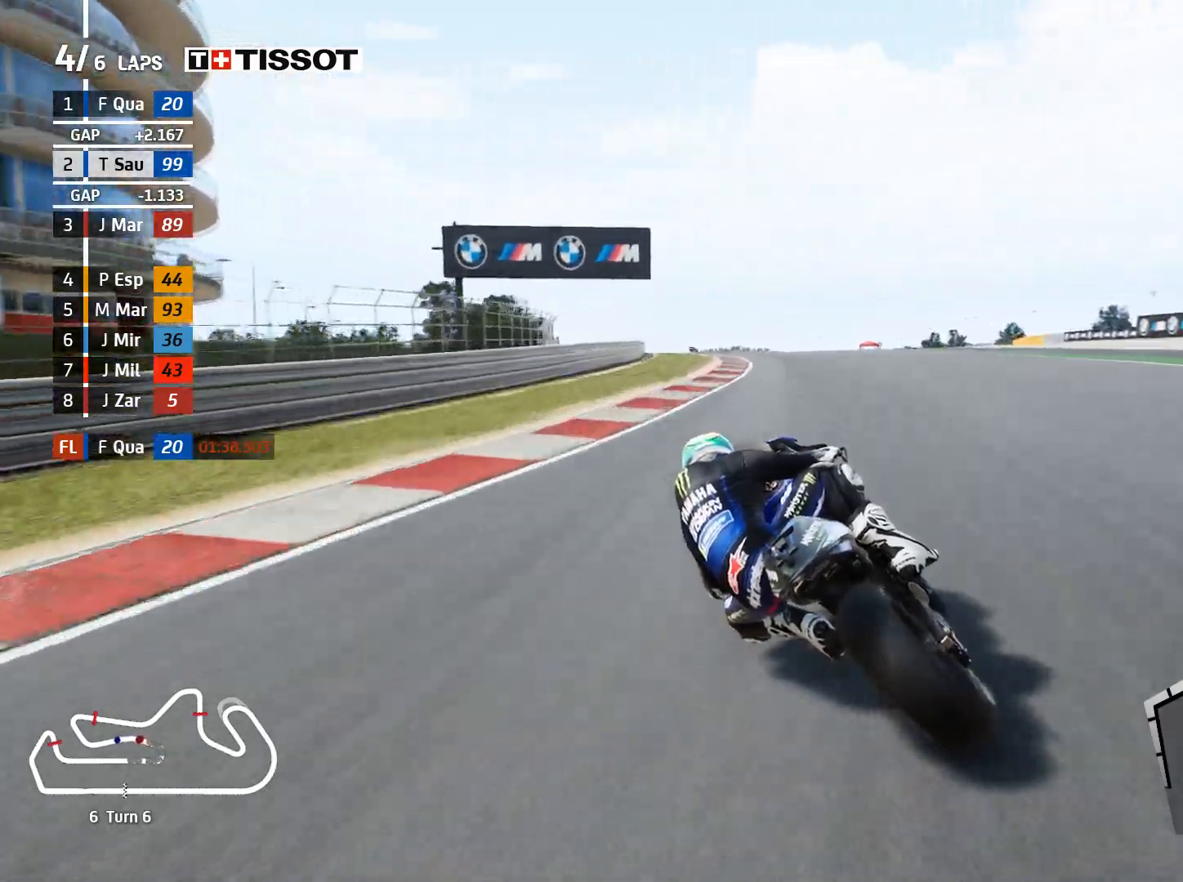
{"buttons": ["R2"], "left_stick": "up-left", "right_stick": "center", "events": []}
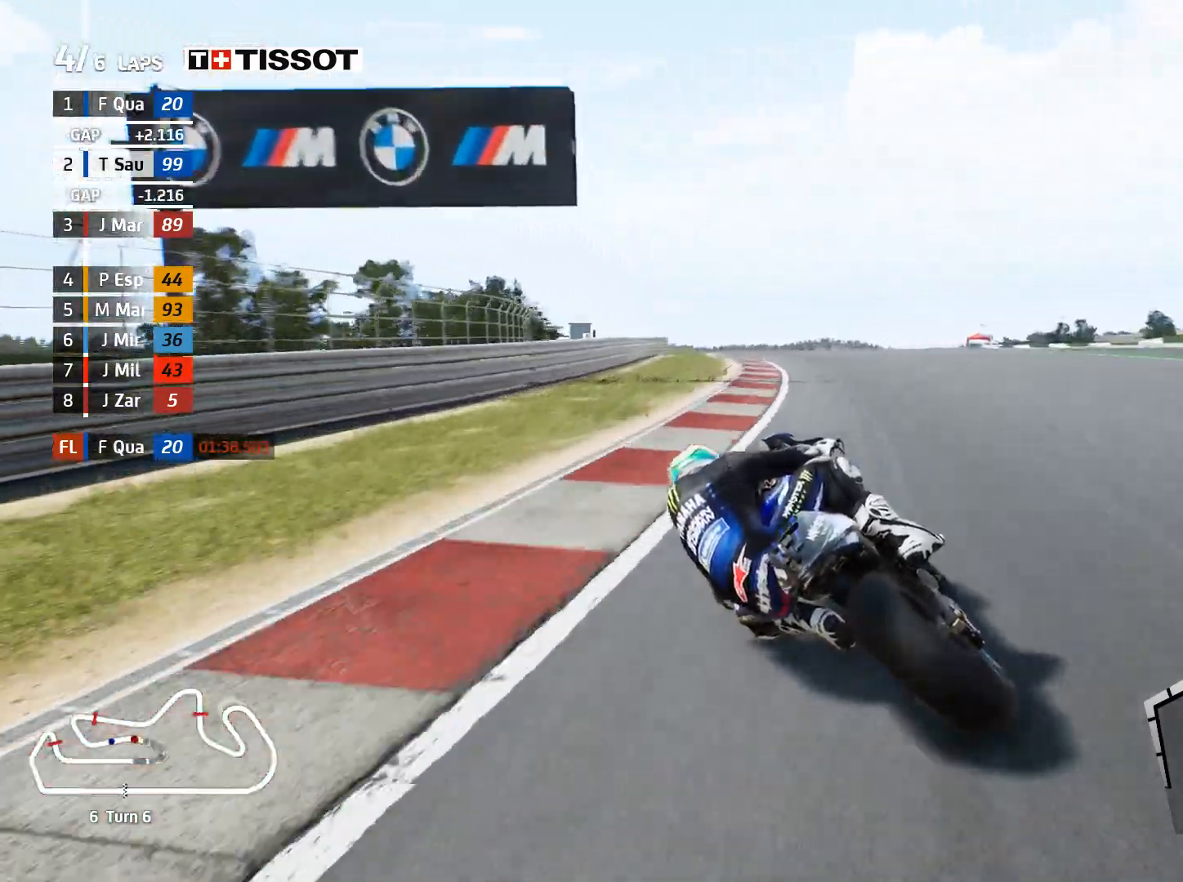
{"buttons": ["R2"], "left_stick": "up-left", "right_stick": "center", "events": []}
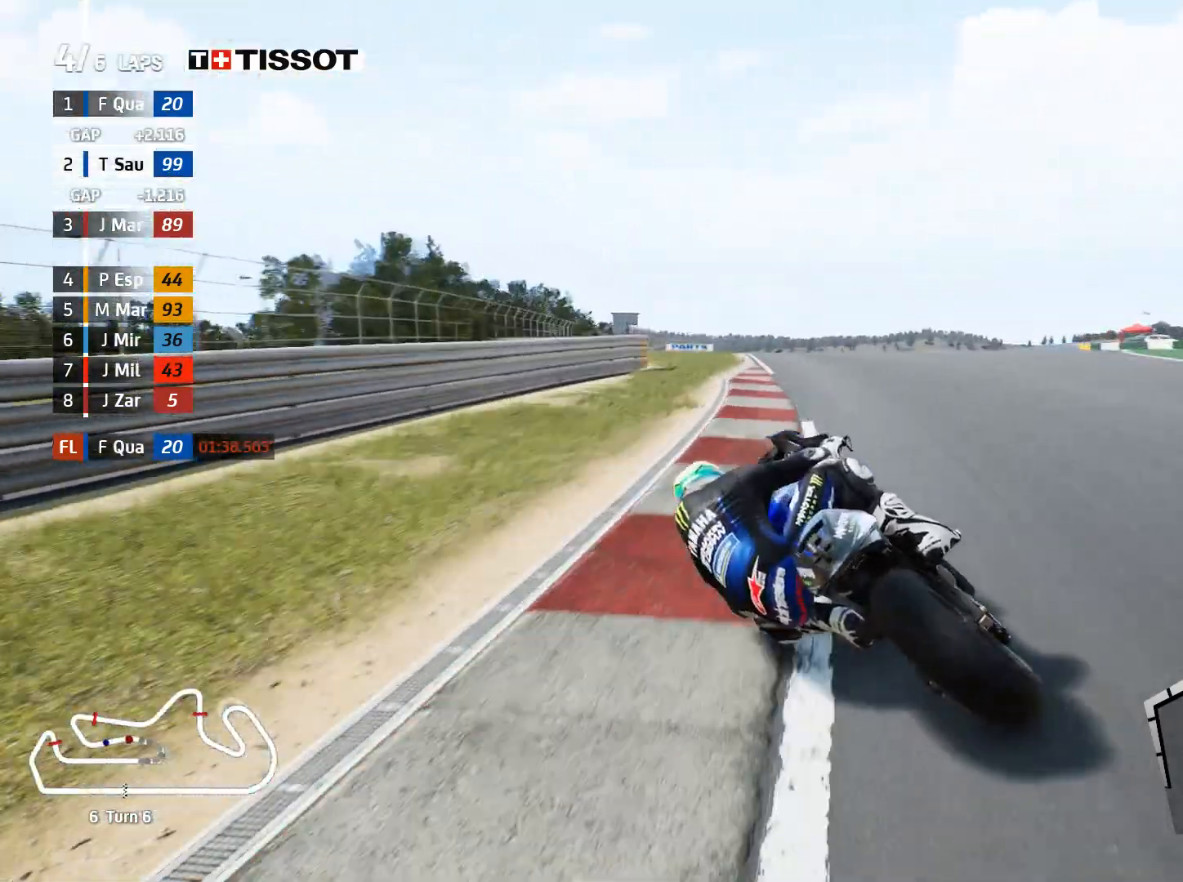
{"buttons": ["R2"], "left_stick": "center", "right_stick": "center", "events": [[417, "left_stick", "center"]]}
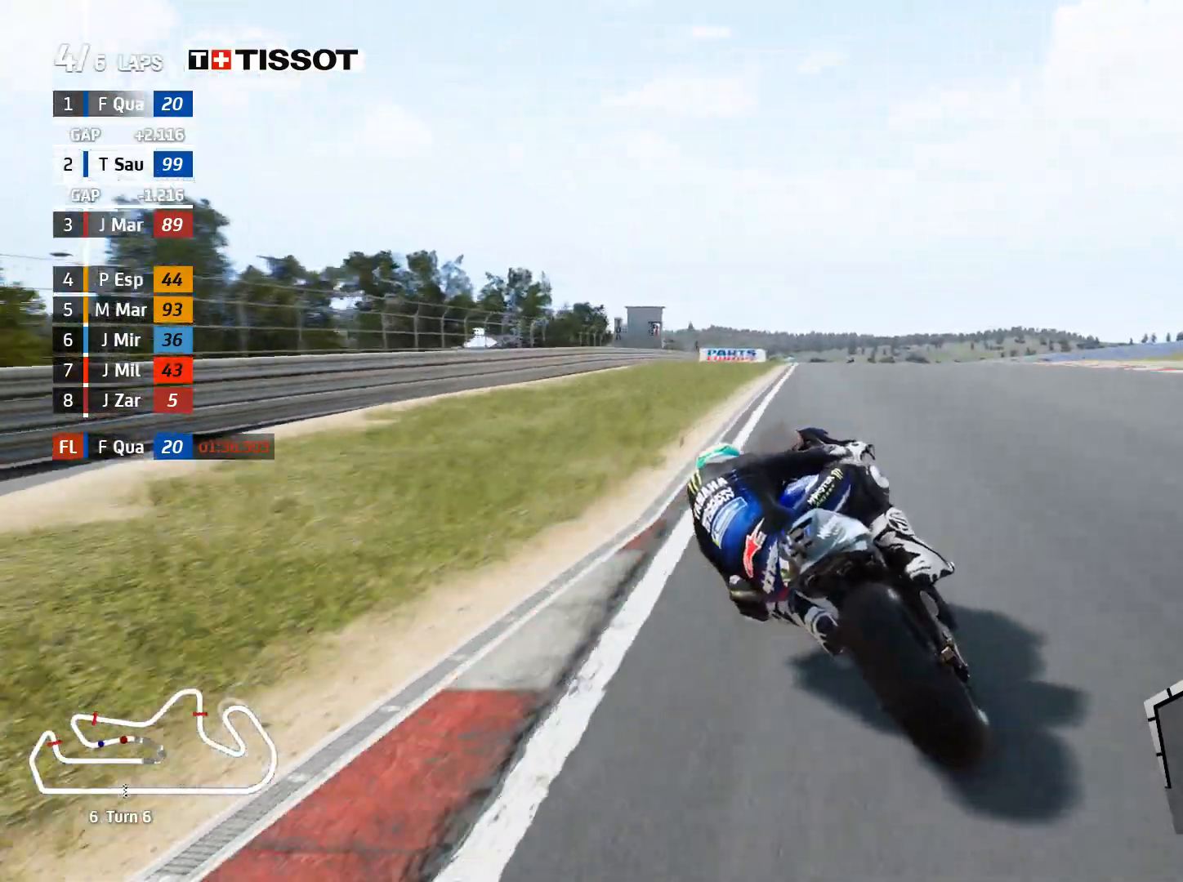
{"buttons": ["R2"], "left_stick": "right", "right_stick": "center", "events": [[33, "left_stick", "right"]]}
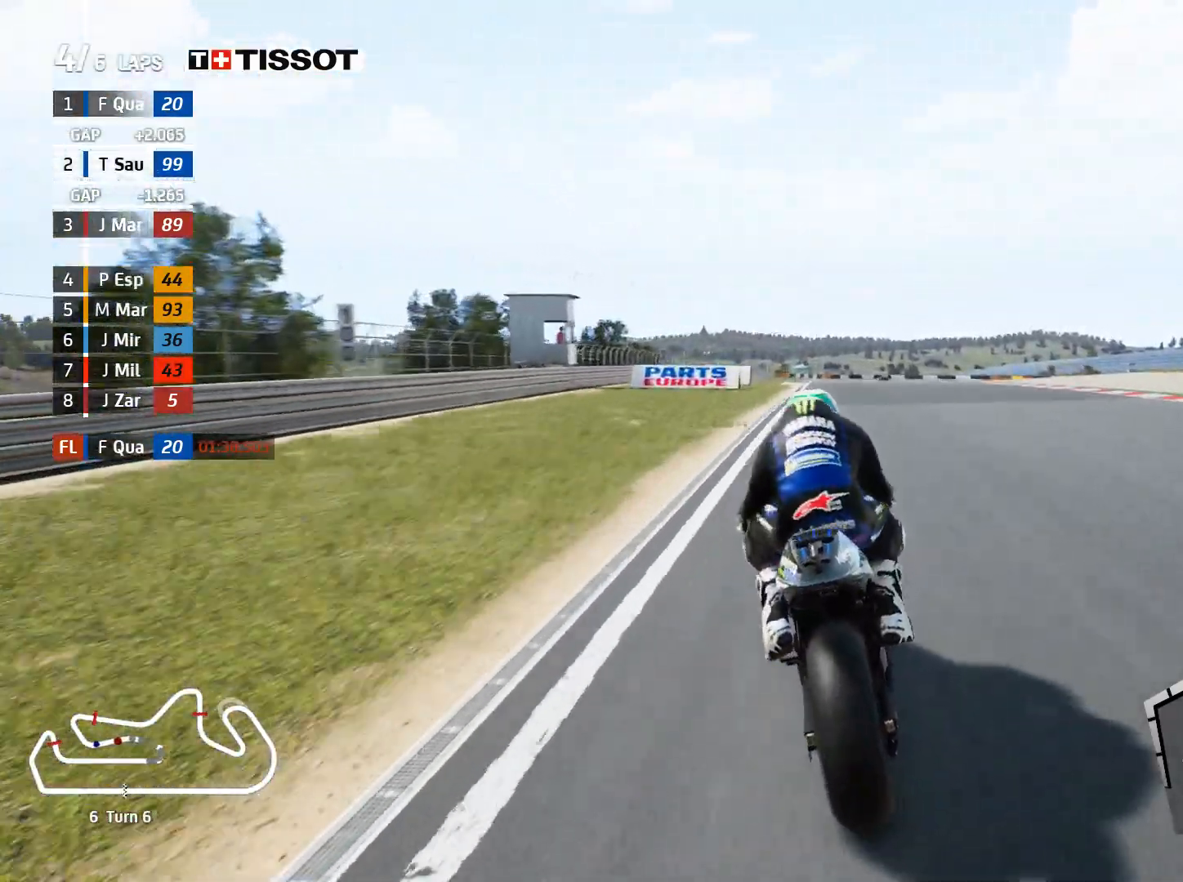
{"buttons": ["R2"], "left_stick": "right", "right_stick": "center", "events": [[283, "R2", "up"], [467, "R2", "down"]]}
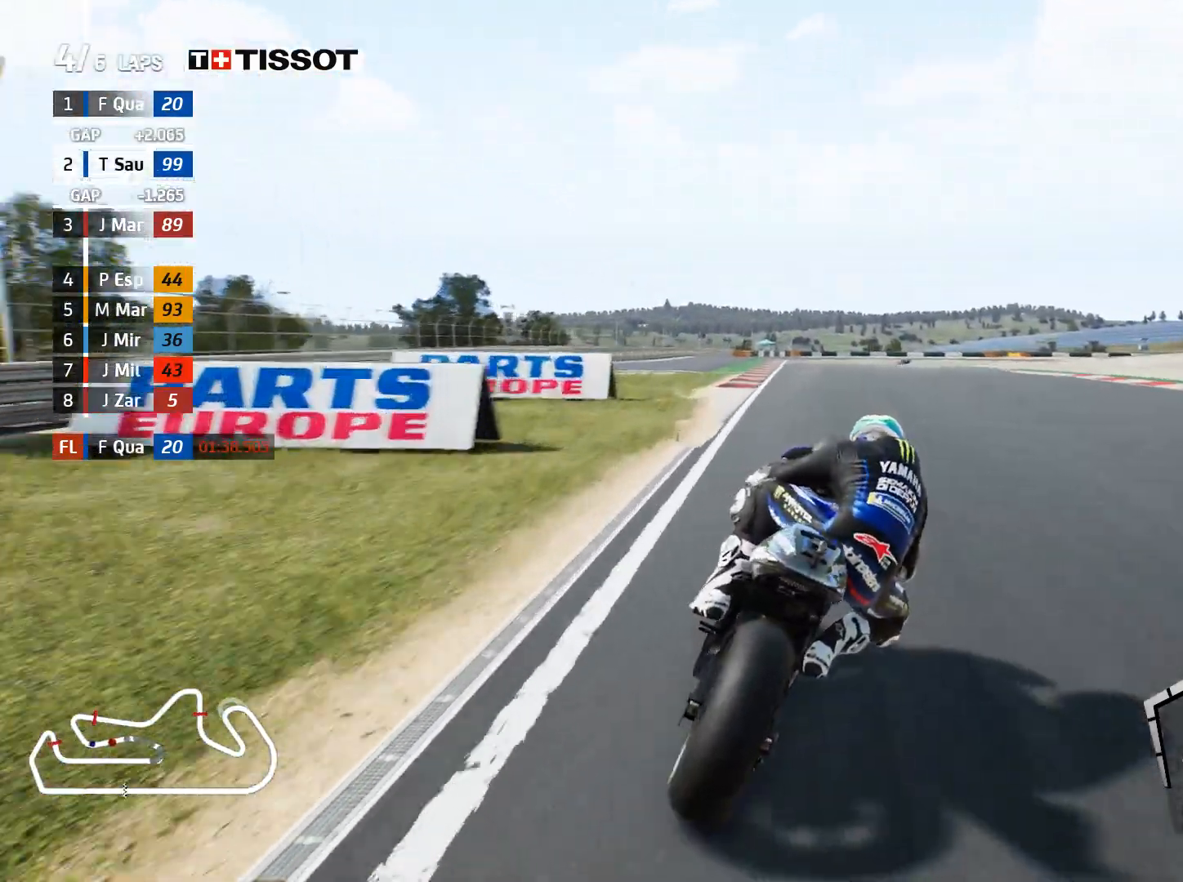
{"buttons": ["L2"], "left_stick": "right", "right_stick": "center", "events": [[150, "L2", "down"], [200, "R2", "up"]]}
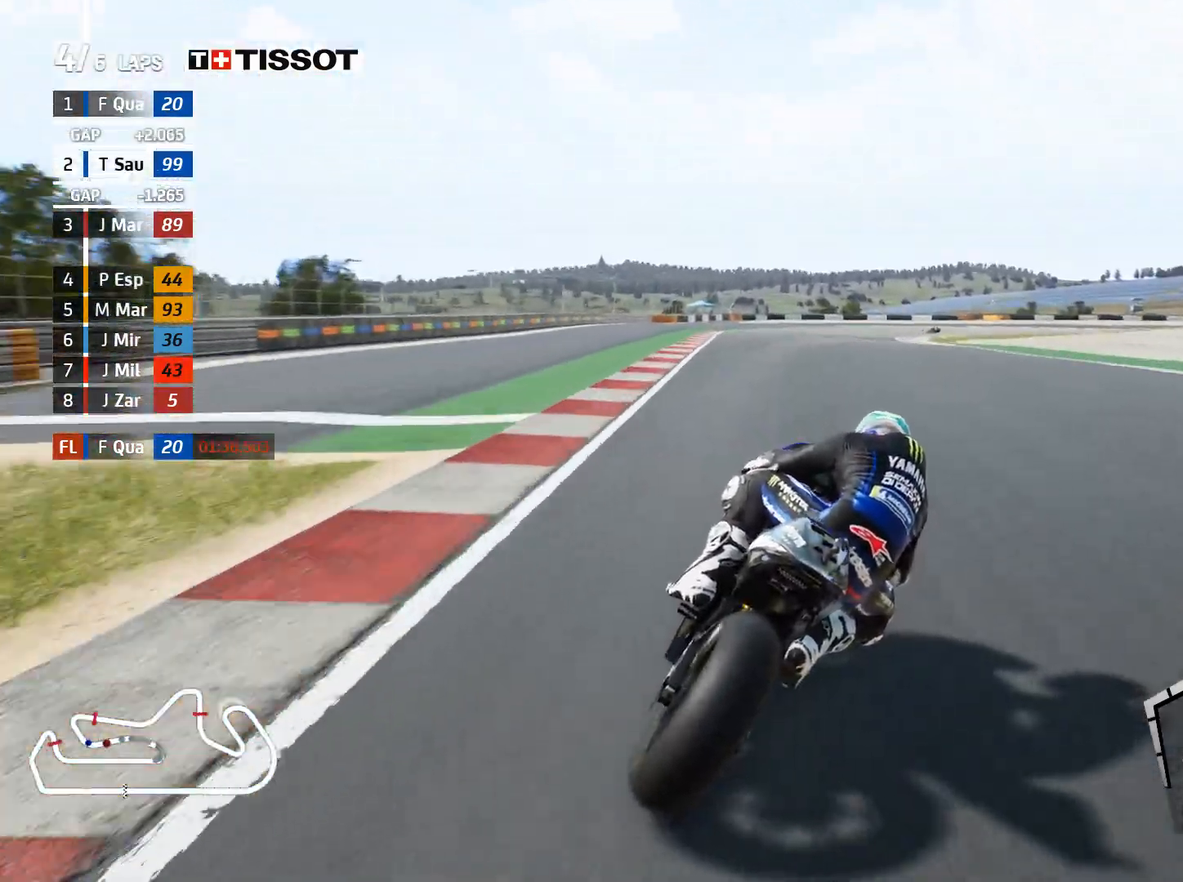
{"buttons": ["L2"], "left_stick": "right", "right_stick": "center", "events": []}
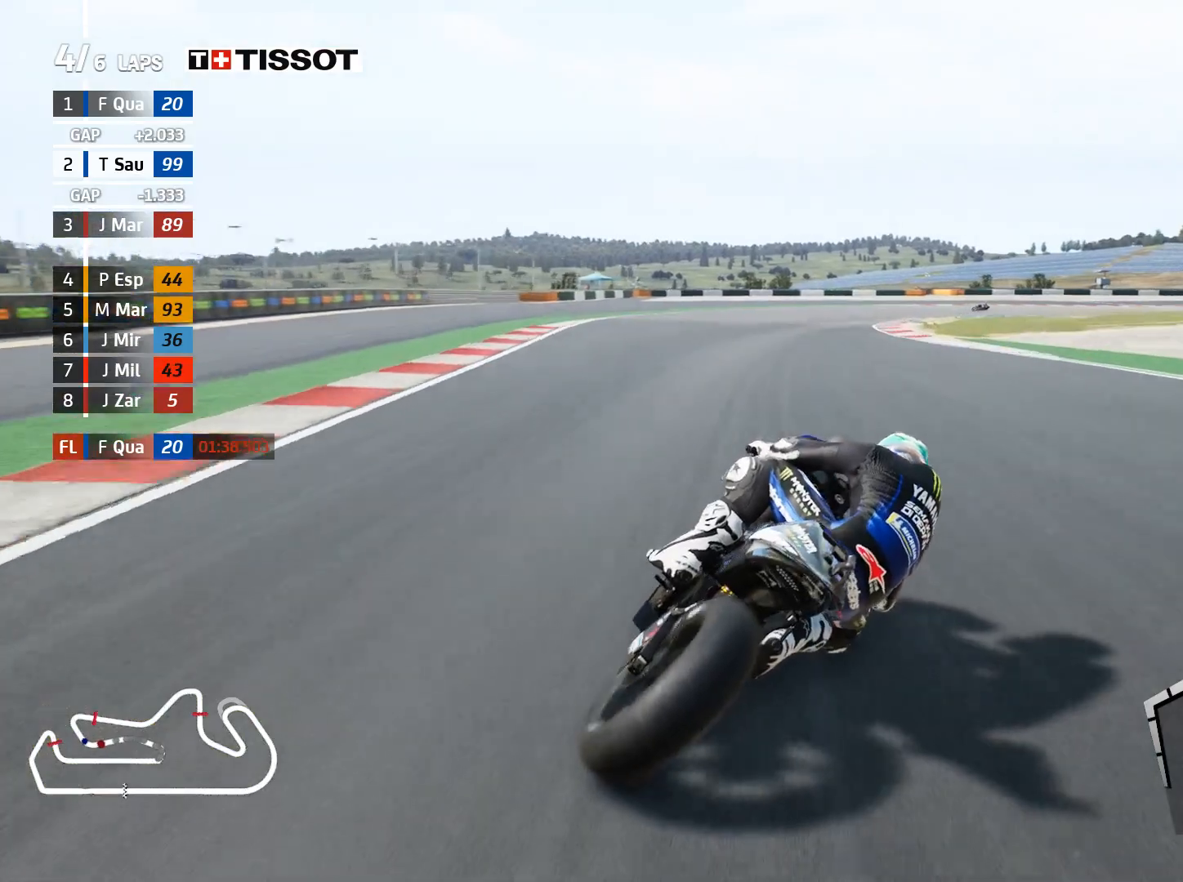
{"buttons": ["L2"], "left_stick": "right", "right_stick": "center", "events": []}
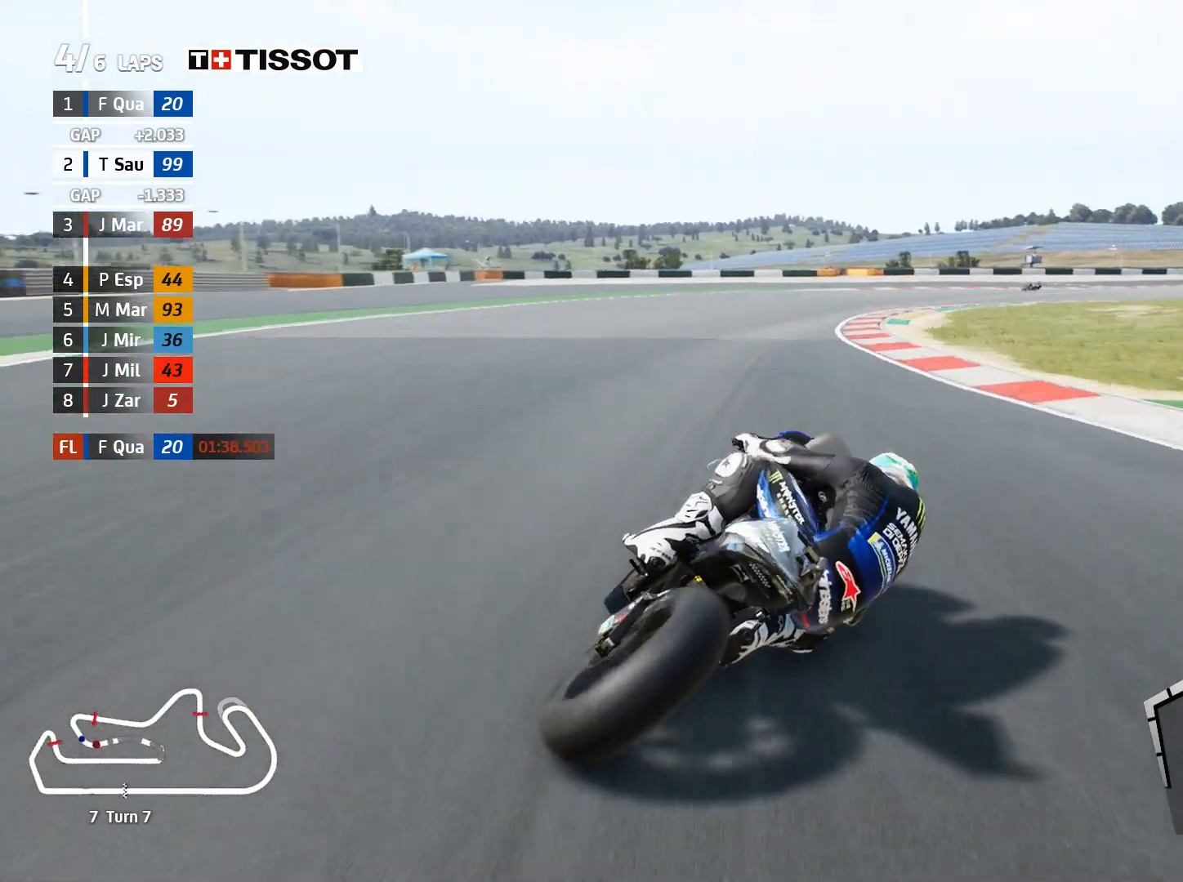
{"buttons": ["L2"], "left_stick": "right", "right_stick": "center", "events": []}
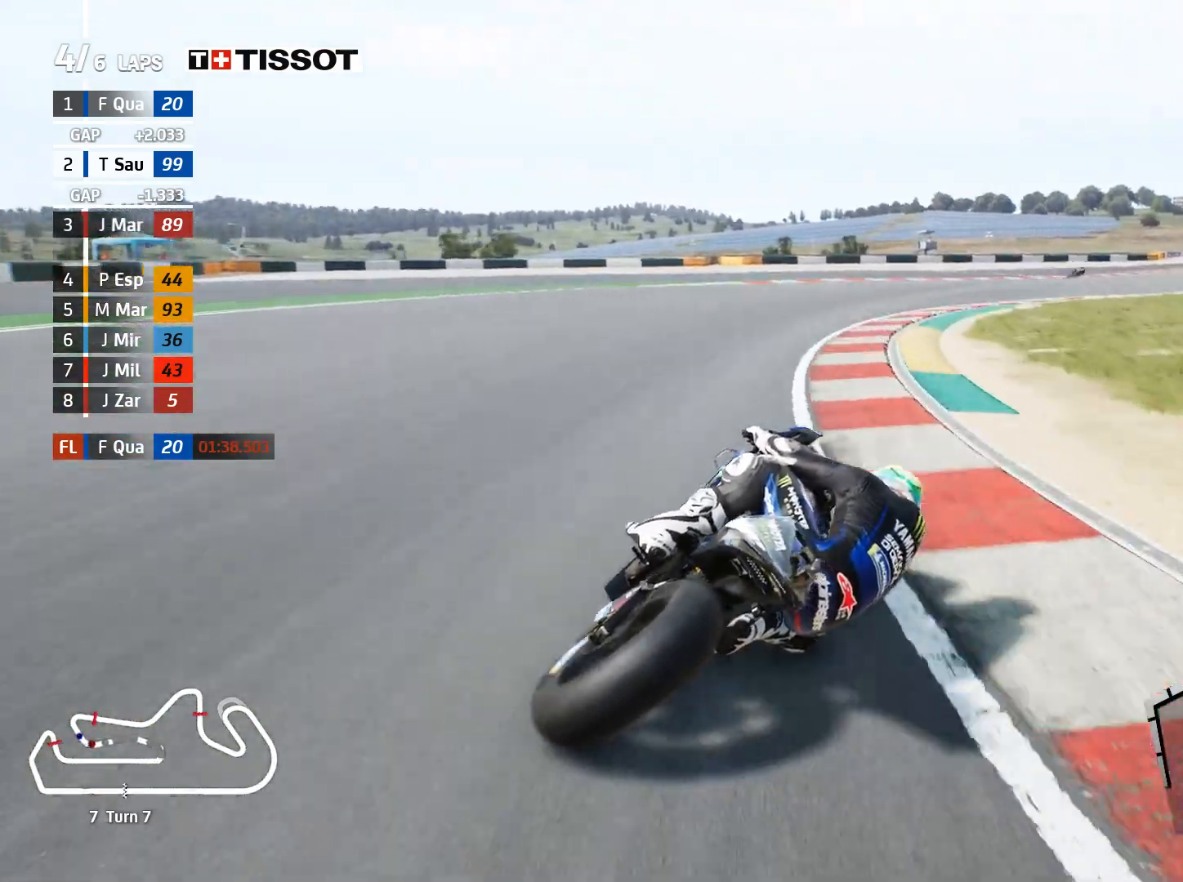
{"buttons": ["R2"], "left_stick": "right", "right_stick": "center", "events": [[183, "L2", "up"], [483, "R2", "down"]]}
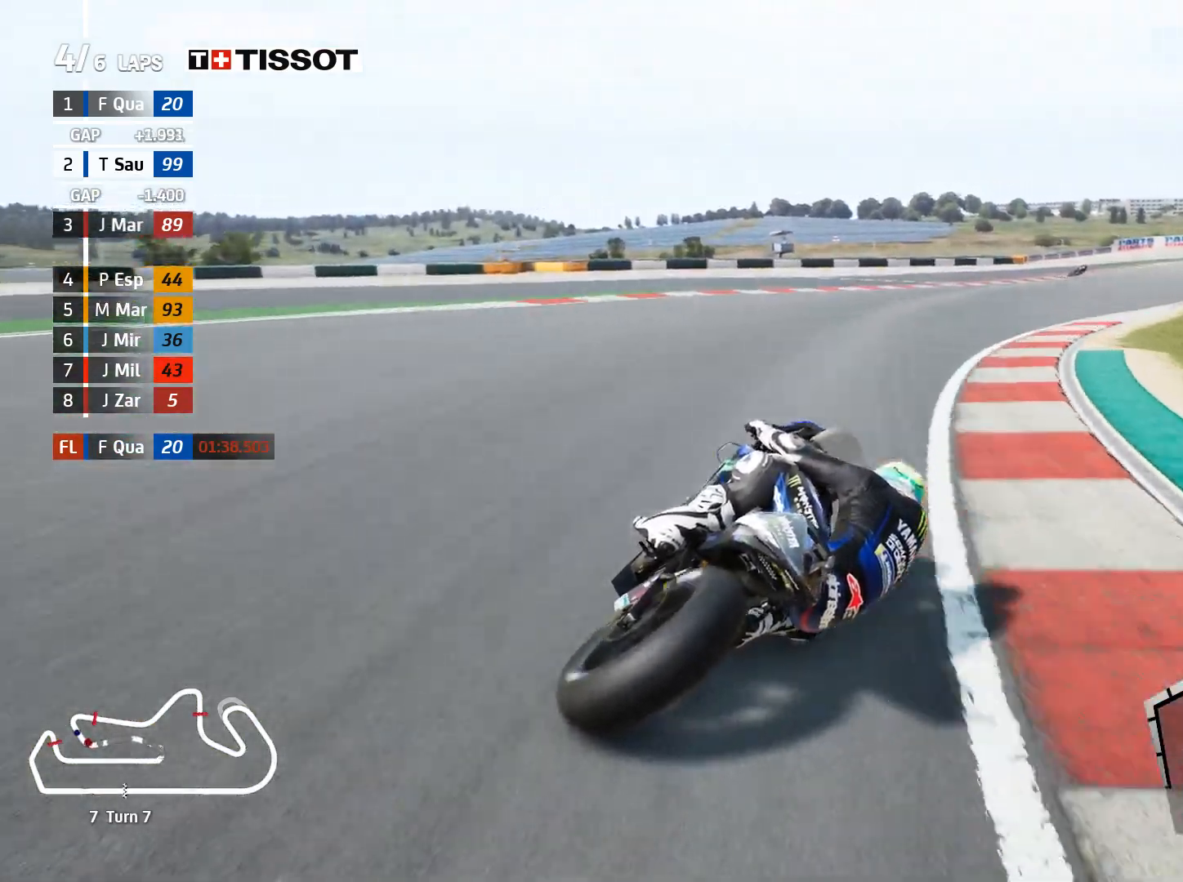
{"buttons": ["R2"], "left_stick": "right", "right_stick": "center", "events": []}
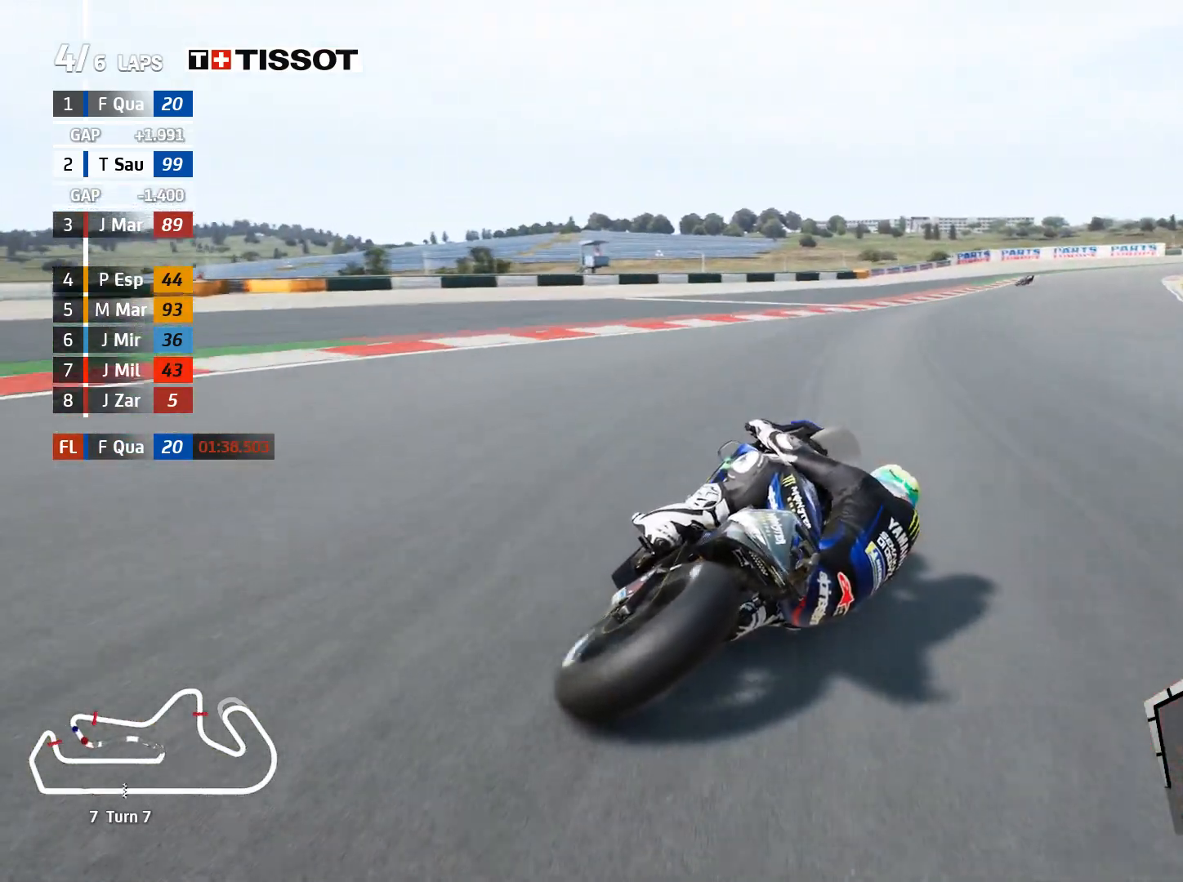
{"buttons": ["R2"], "left_stick": "right", "right_stick": "center", "events": []}
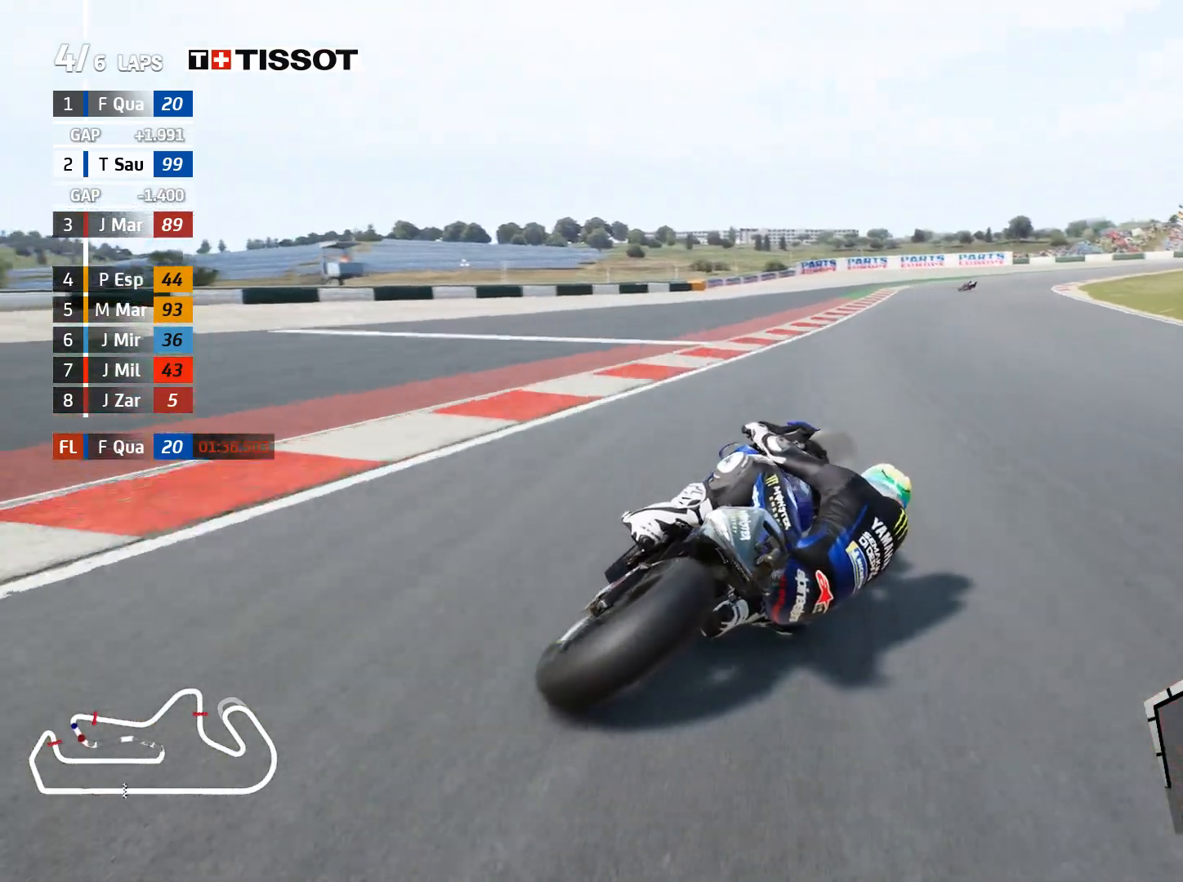
{"buttons": ["R2"], "left_stick": "right", "right_stick": "center", "events": []}
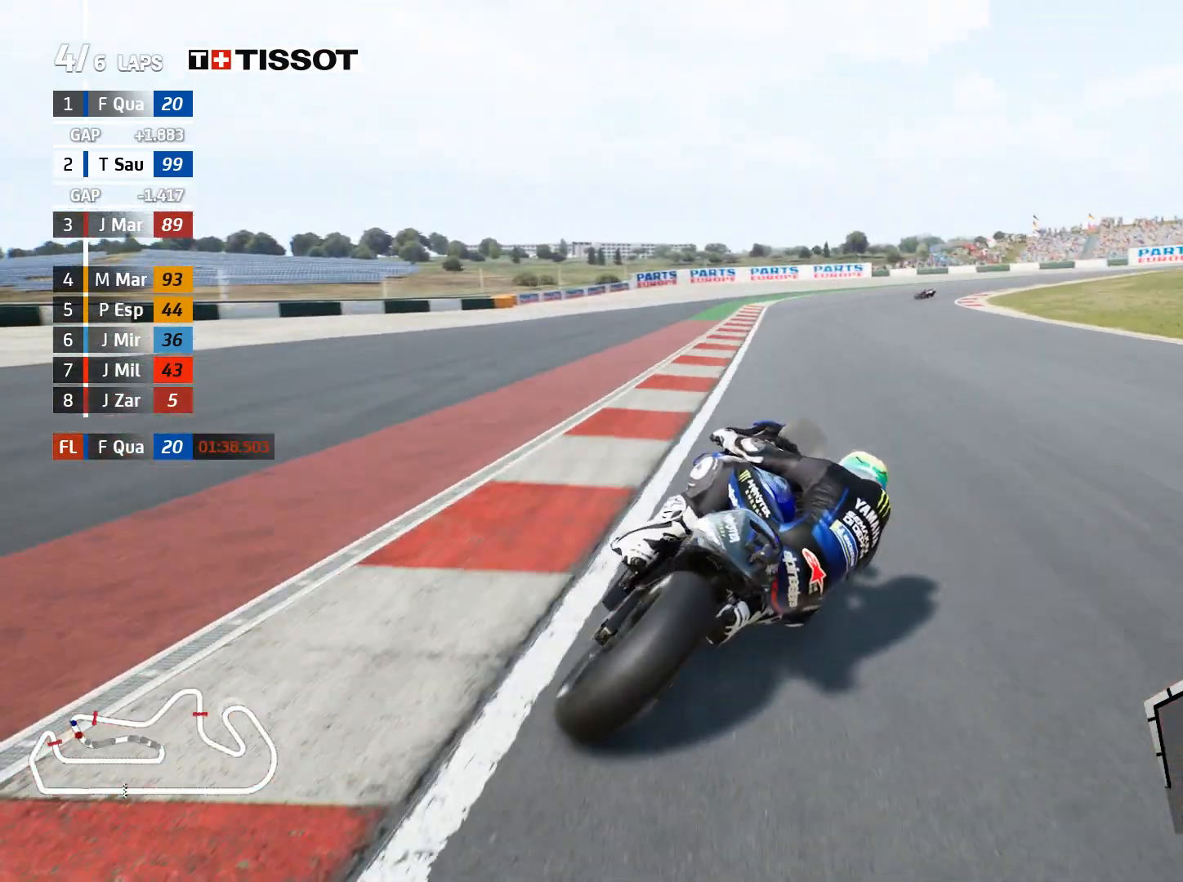
{"buttons": ["L2"], "left_stick": "right", "right_stick": "center", "events": [[133, "A", "down"], [133, "L2", "down"], [150, "R2", "up"], [167, "X", "down"], [283, "X", "up"], [367, "A", "up"]]}
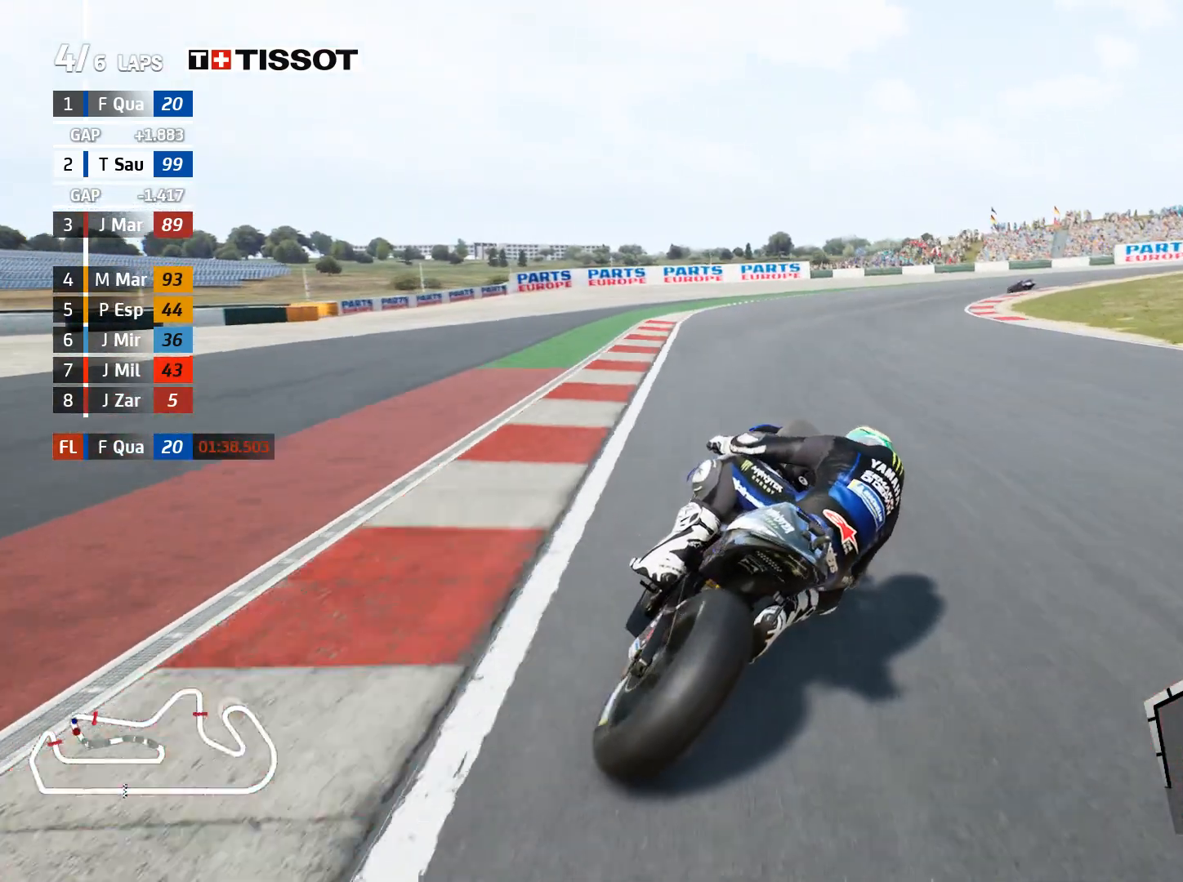
{"buttons": ["L2"], "left_stick": "right", "right_stick": "center", "events": []}
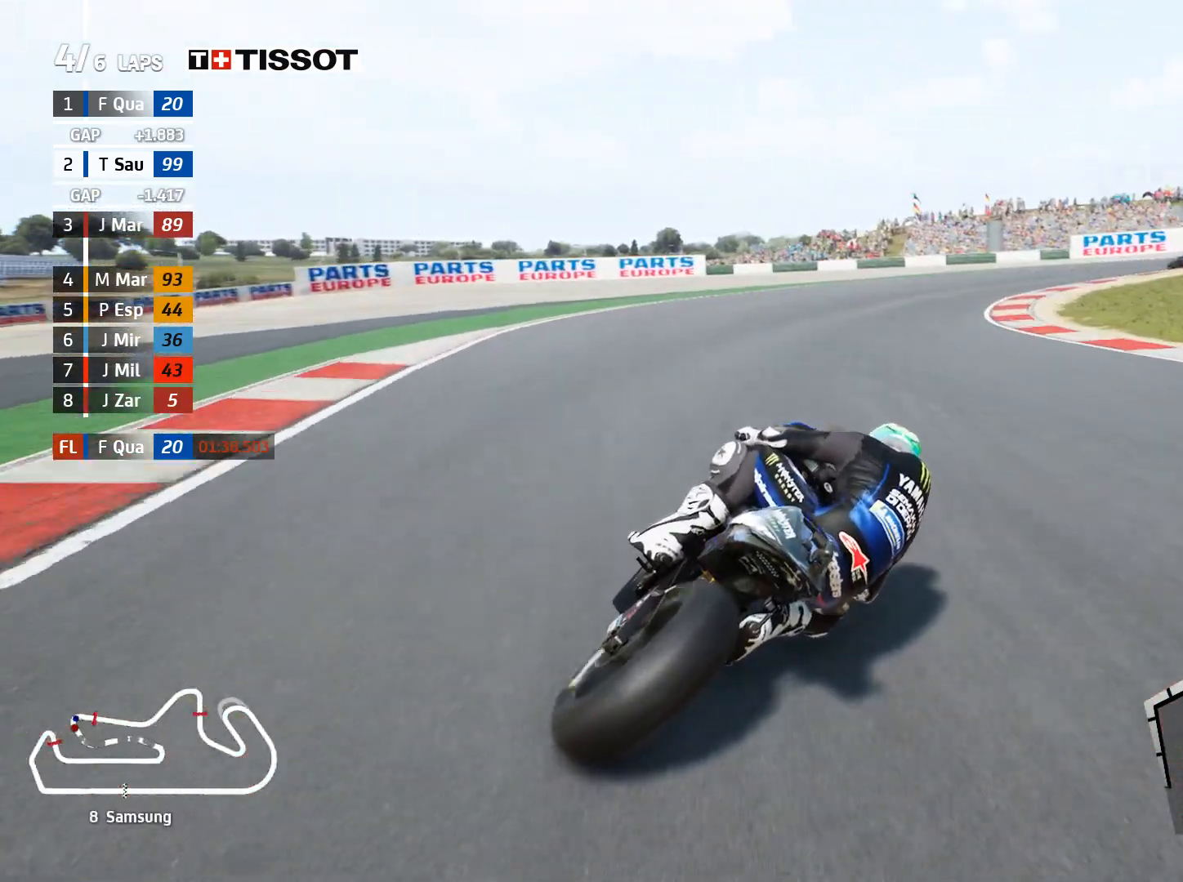
{"buttons": ["A", "L2"], "left_stick": "right", "right_stick": "center", "events": [[417, "A", "down"]]}
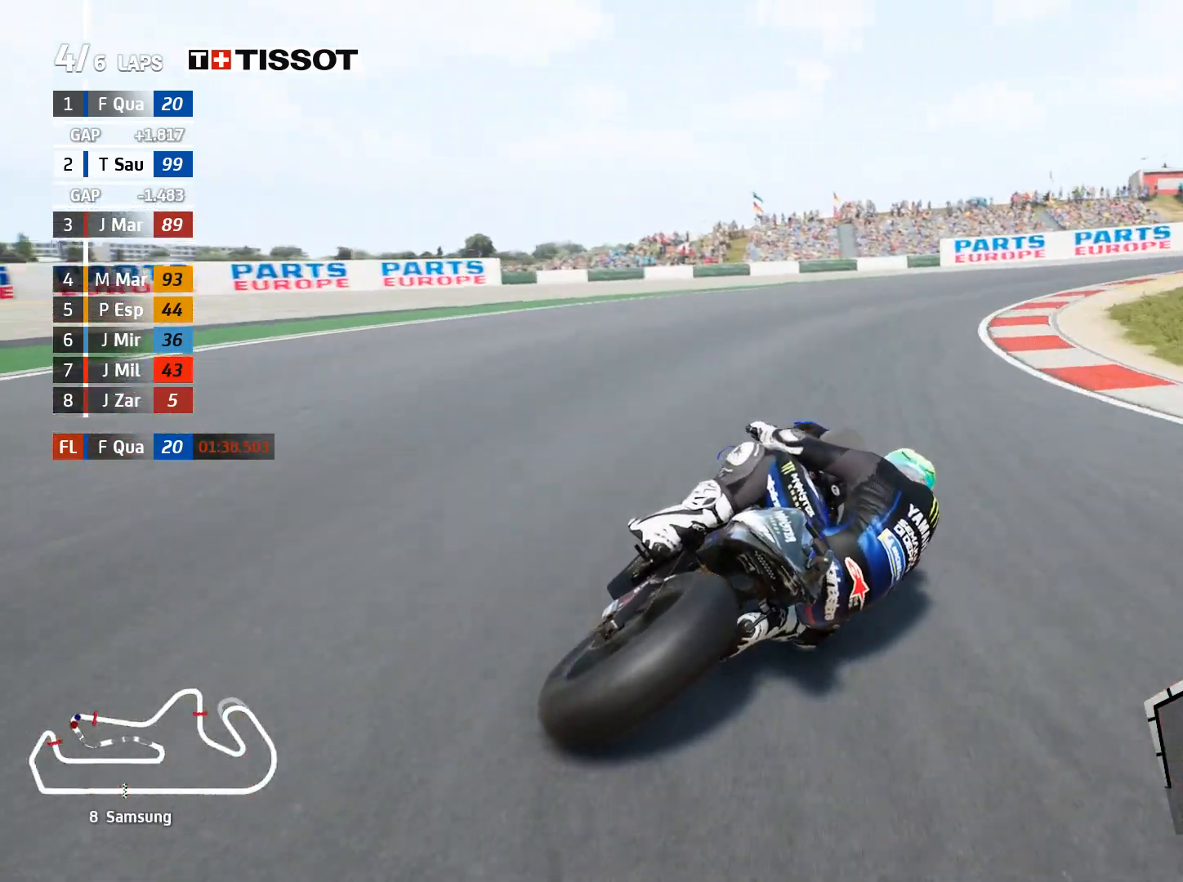
{"buttons": [], "left_stick": "right", "right_stick": "center", "events": [[100, "A", "up"], [500, "L2", "up"]]}
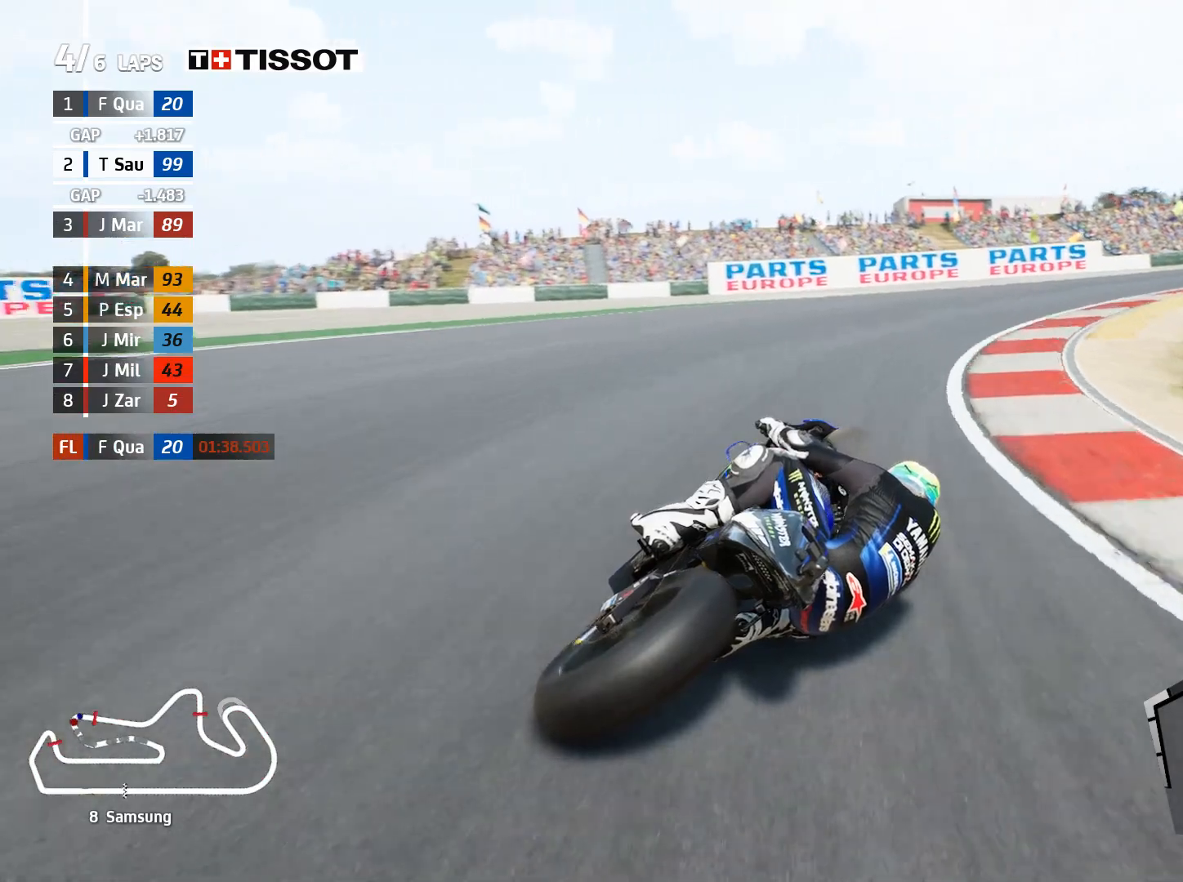
{"buttons": ["R2"], "left_stick": "right", "right_stick": "center", "events": [[450, "R2", "down"]]}
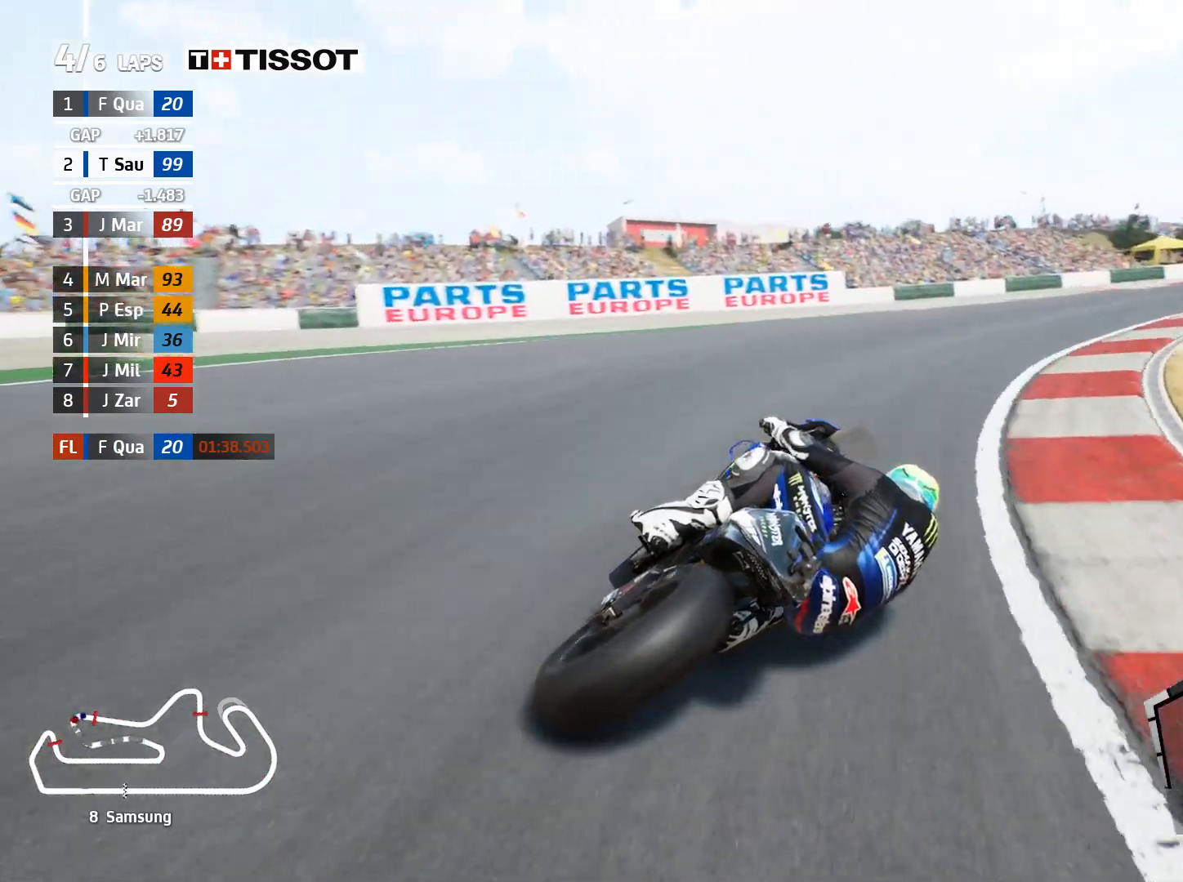
{"buttons": ["R2"], "left_stick": "right", "right_stick": "center", "events": []}
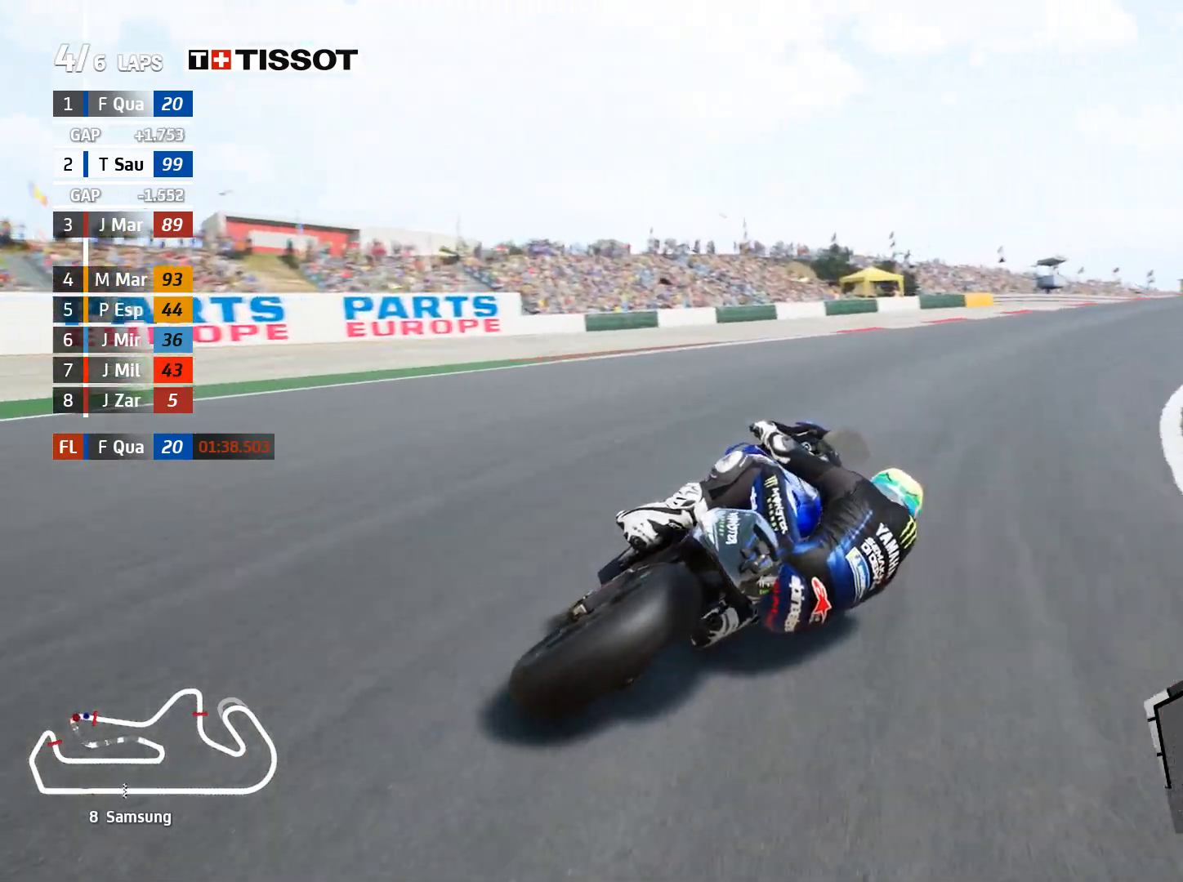
{"buttons": ["R2"], "left_stick": "right", "right_stick": "center", "events": []}
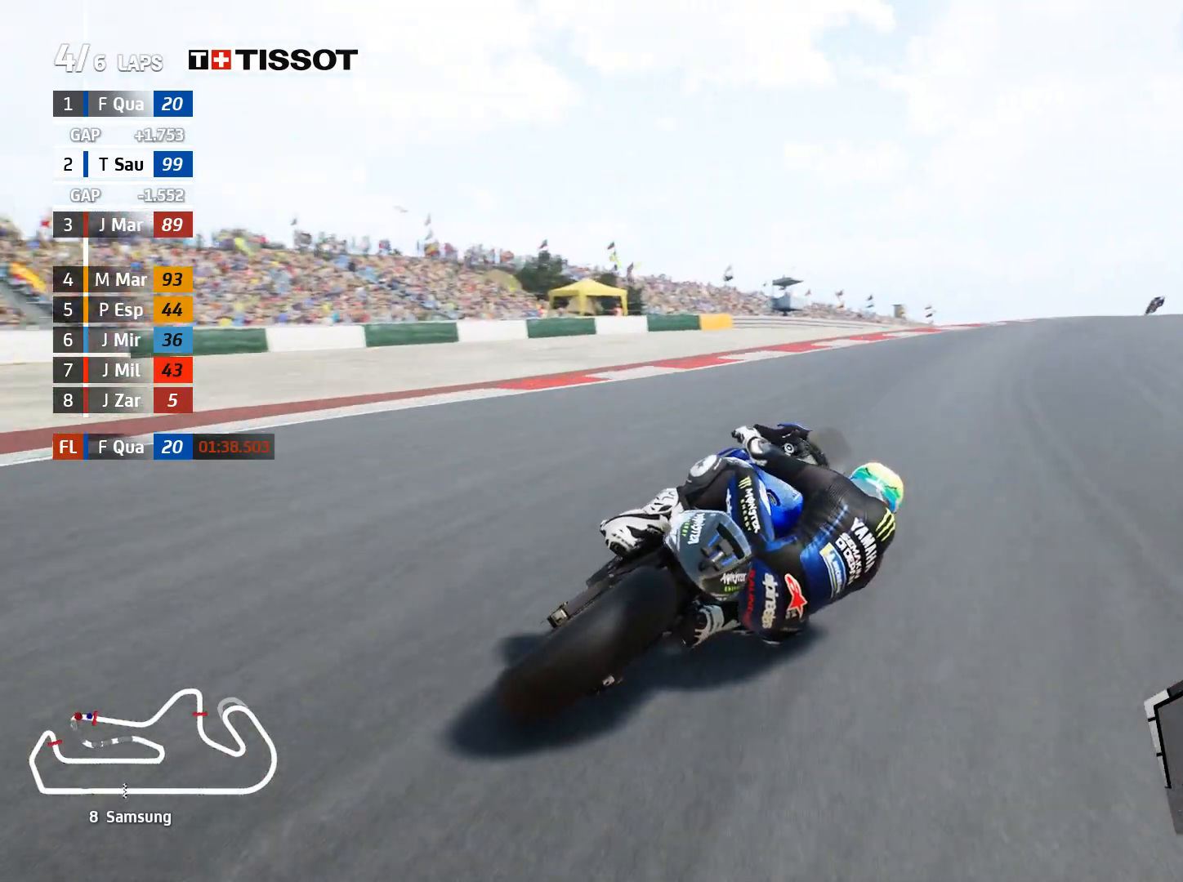
{"buttons": ["R2"], "left_stick": "right", "right_stick": "center", "events": []}
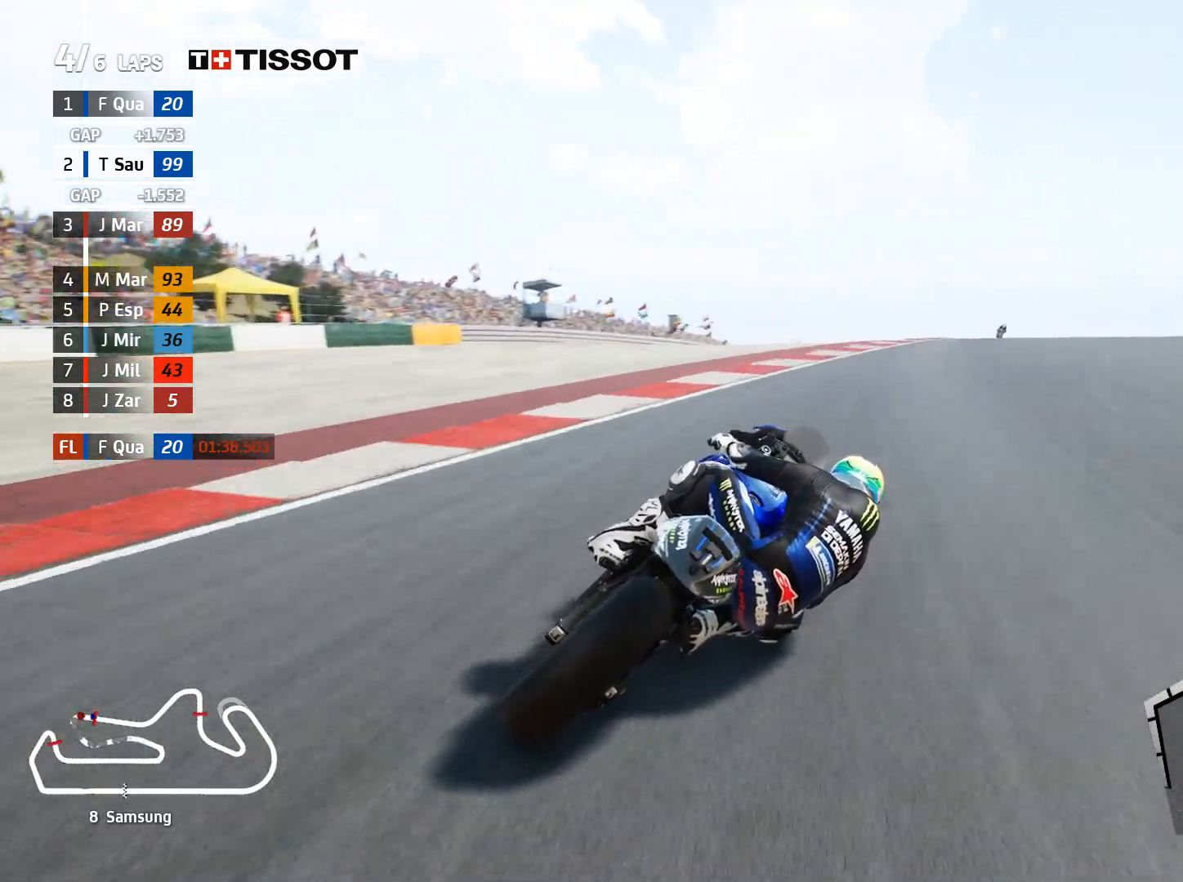
{"buttons": ["R2"], "left_stick": "up-right", "right_stick": "center", "events": [[133, "left_stick", "up-right"]]}
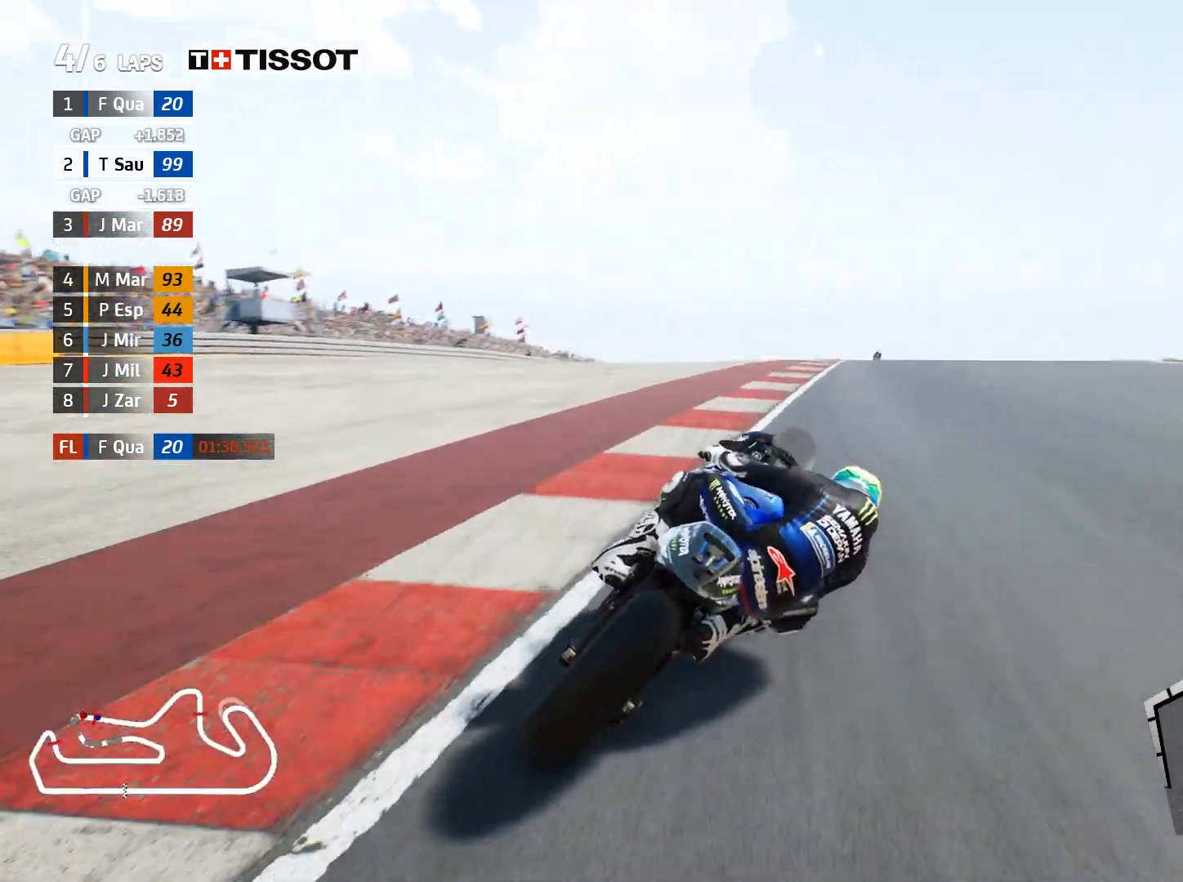
{"buttons": ["R2"], "left_stick": "right", "right_stick": "center", "events": [[250, "left_stick", "right"]]}
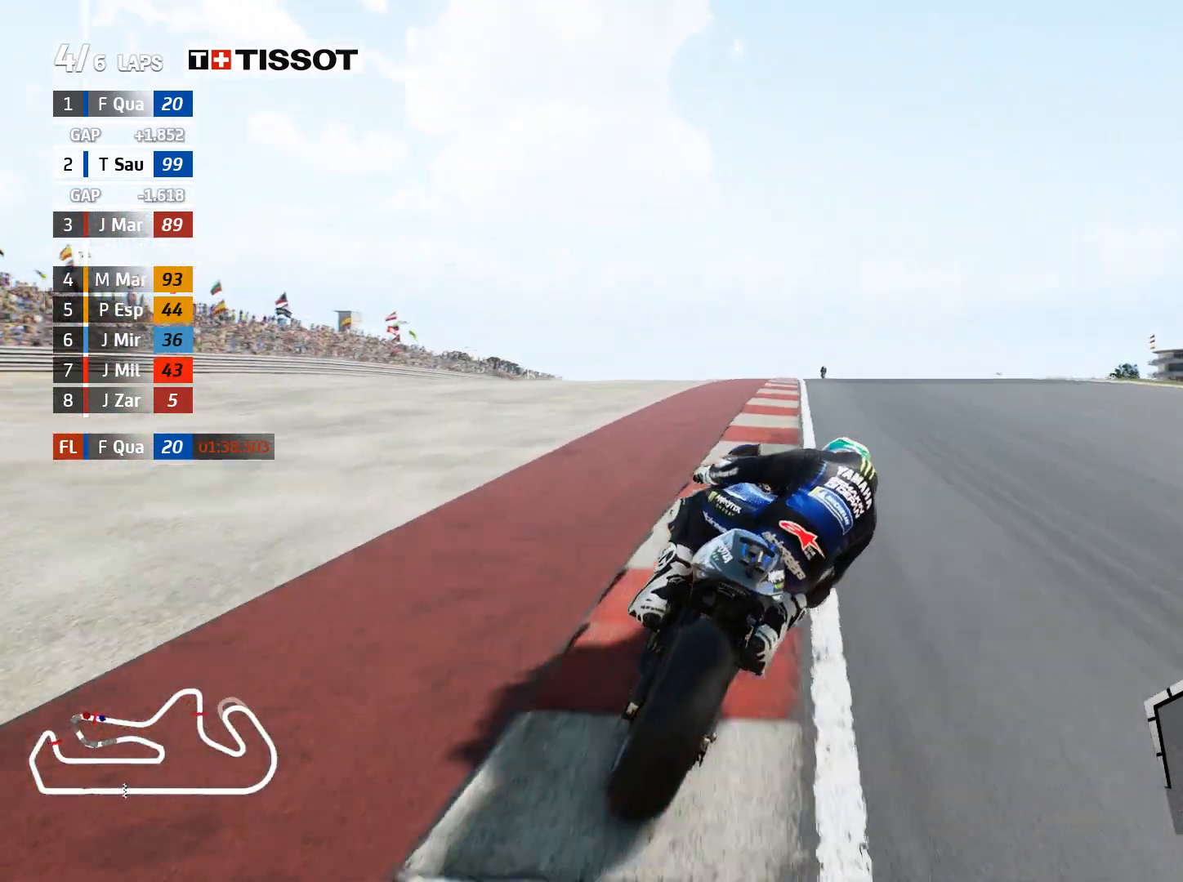
{"buttons": ["R2"], "left_stick": "right", "right_stick": "center", "events": []}
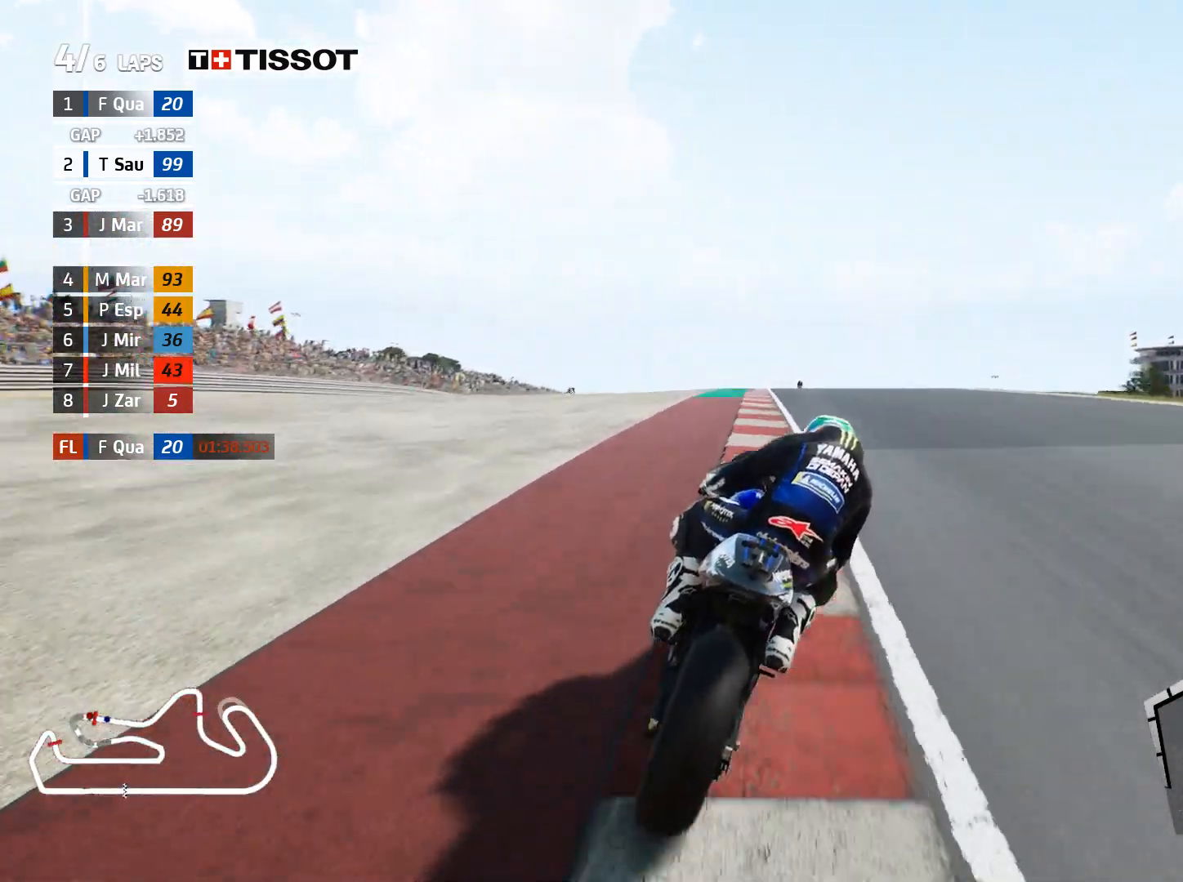
{"buttons": ["R2"], "left_stick": "right", "right_stick": "center", "events": [[33, "B", "down"], [100, "B", "up"]]}
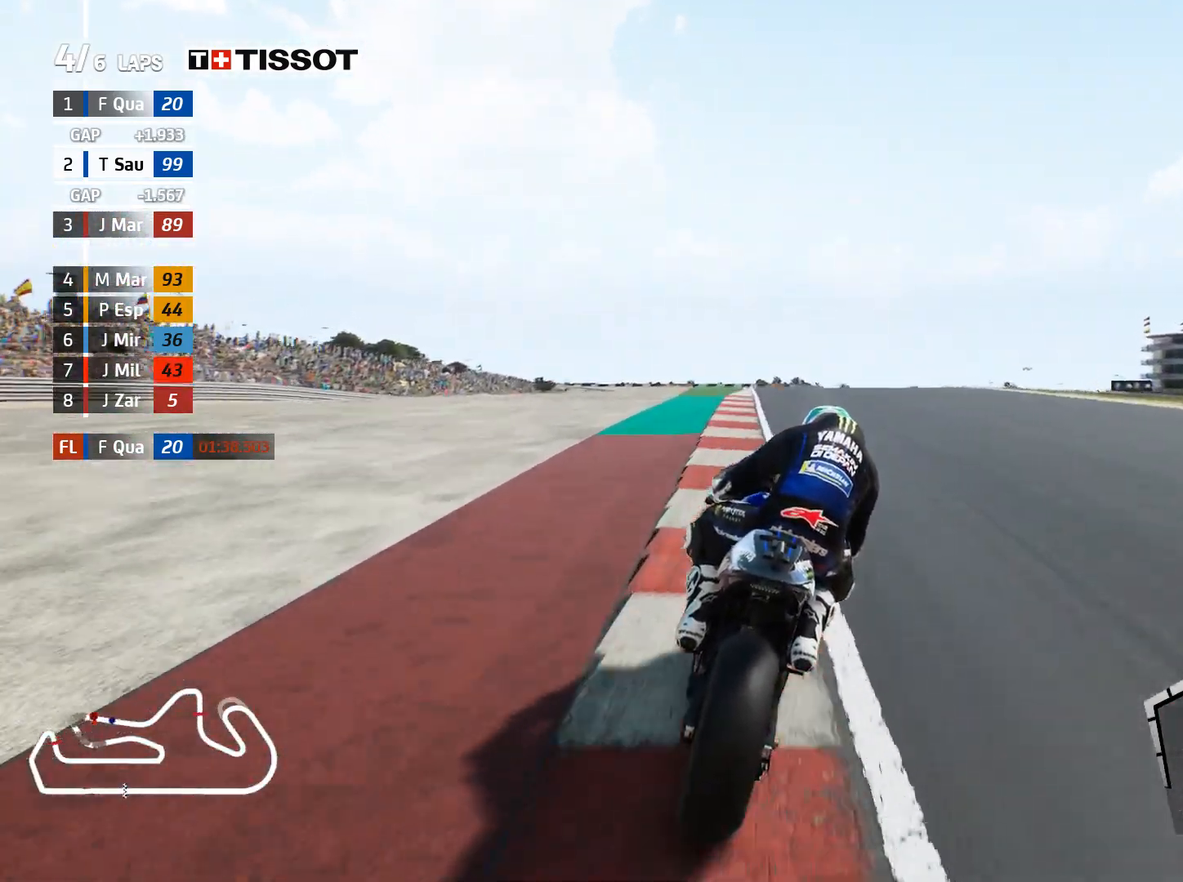
{"buttons": ["R2"], "left_stick": "center", "right_stick": "center", "events": [[400, "left_stick", "center"]]}